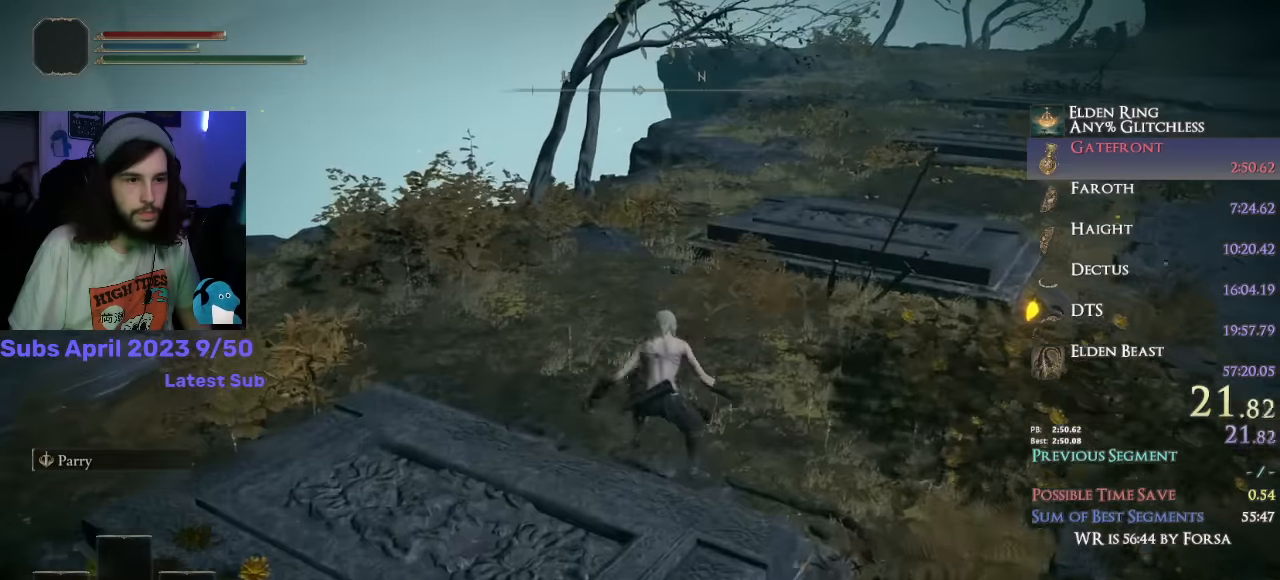
Gameplay with a controller (PlayStation layout); each line is a JSON object with the inputs held at the frame after it (dt_ms = milliseconds from this image to that frame). "events" lists button and stick changes between this image and that frame as [ms after this image, input, new state], when the widget could be followed in between.
{"dt_ms": 500, "buttons": ["CIRCLE", "L1"], "left_stick": "up", "right_stick": "down", "events": [[284, "right_stick", "down"]]}
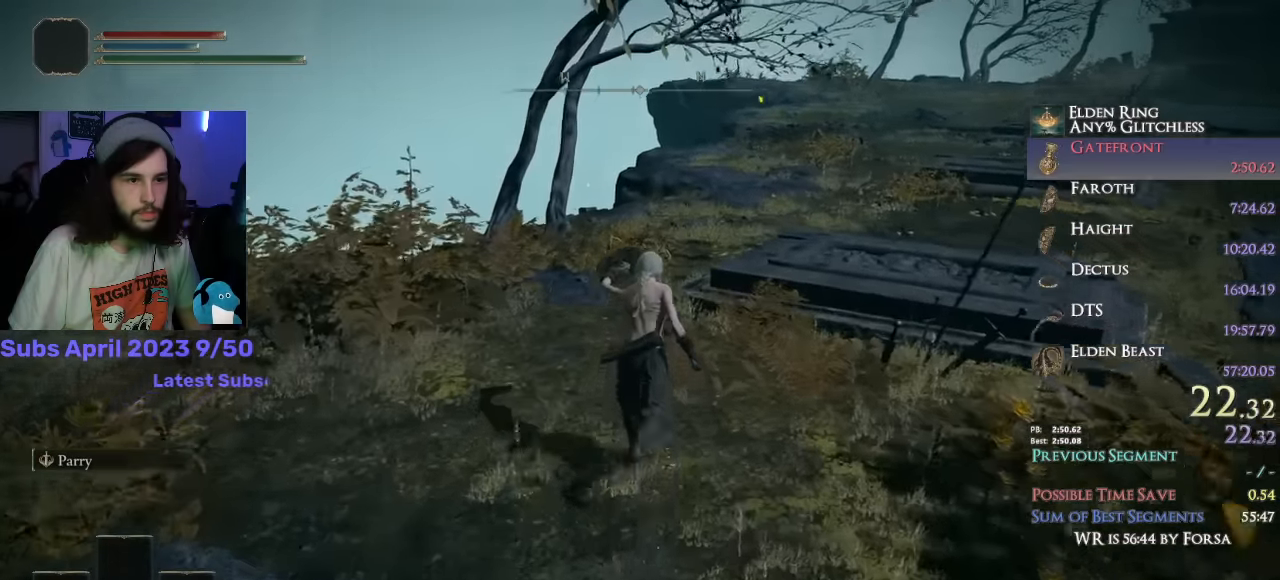
{"dt_ms": 500, "buttons": ["CIRCLE", "L1"], "left_stick": "up", "right_stick": "down-left", "events": [[317, "right_stick", "down-left"]]}
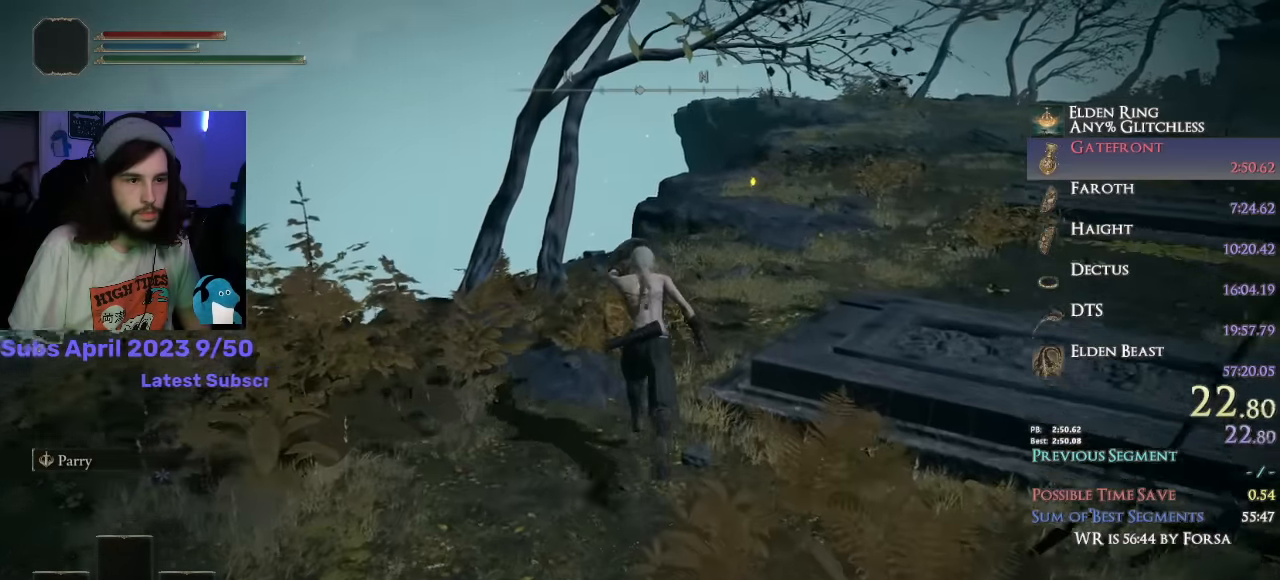
{"dt_ms": 500, "buttons": ["CIRCLE", "L1"], "left_stick": "up", "right_stick": "down-left", "events": []}
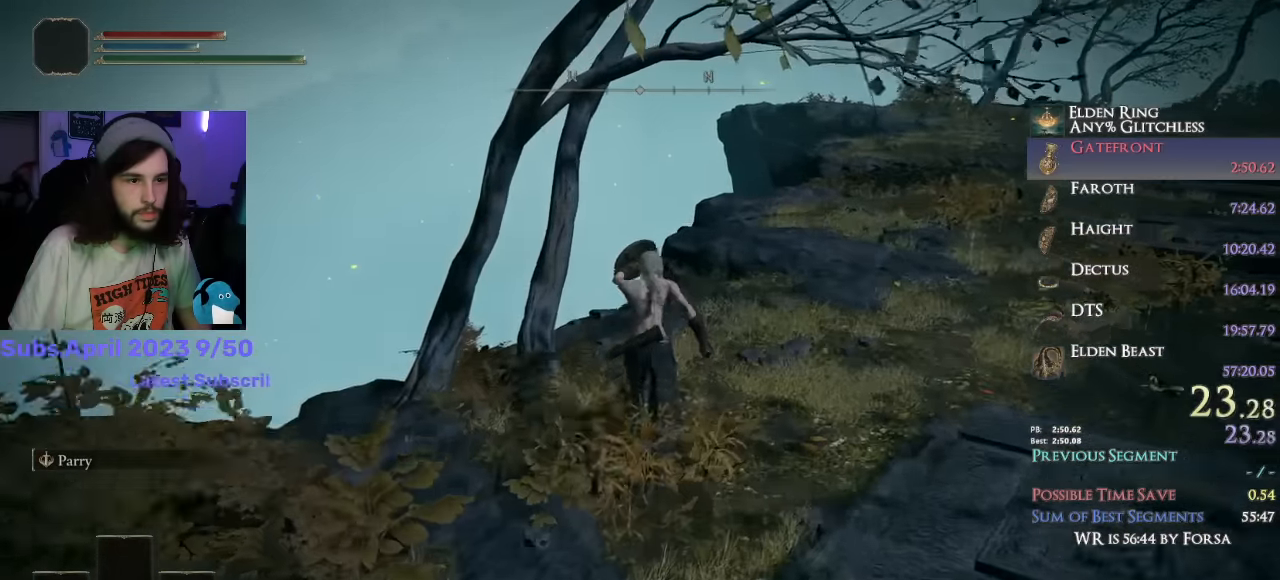
{"dt_ms": 500, "buttons": ["CROSS", "CIRCLE", "L1"], "left_stick": "up", "right_stick": "center", "events": [[400, "CROSS", "down"], [417, "right_stick", "center"]]}
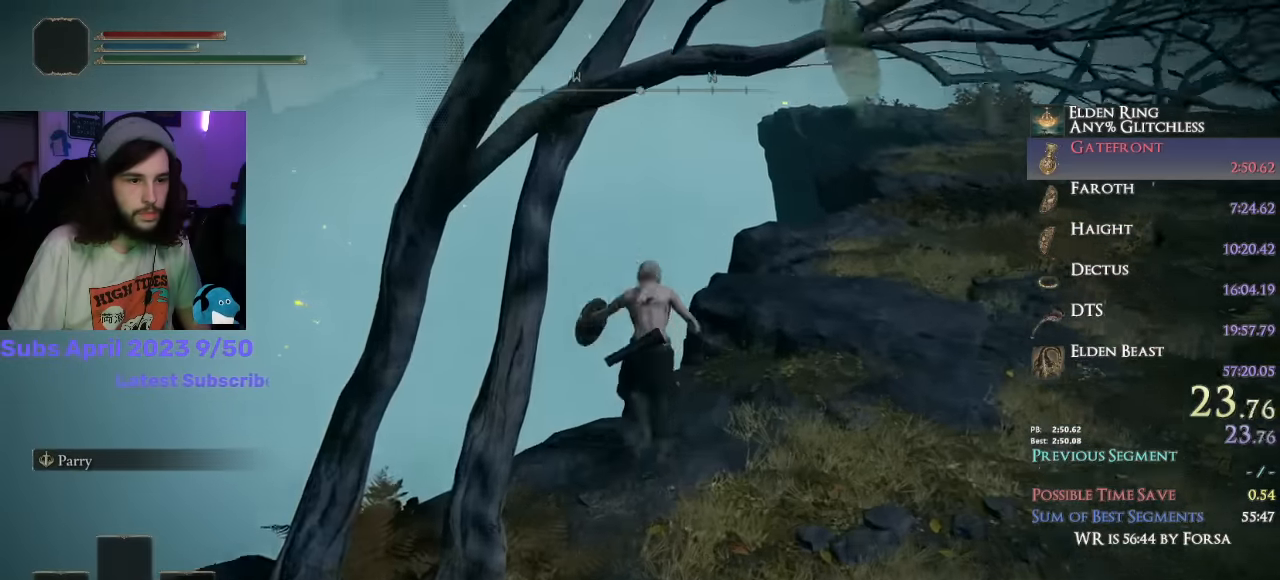
{"dt_ms": 500, "buttons": [], "left_stick": "up", "right_stick": "center", "events": [[50, "CROSS", "up"], [84, "CIRCLE", "up"], [167, "L1", "up"], [200, "R1", "down"], [450, "R1", "up"]]}
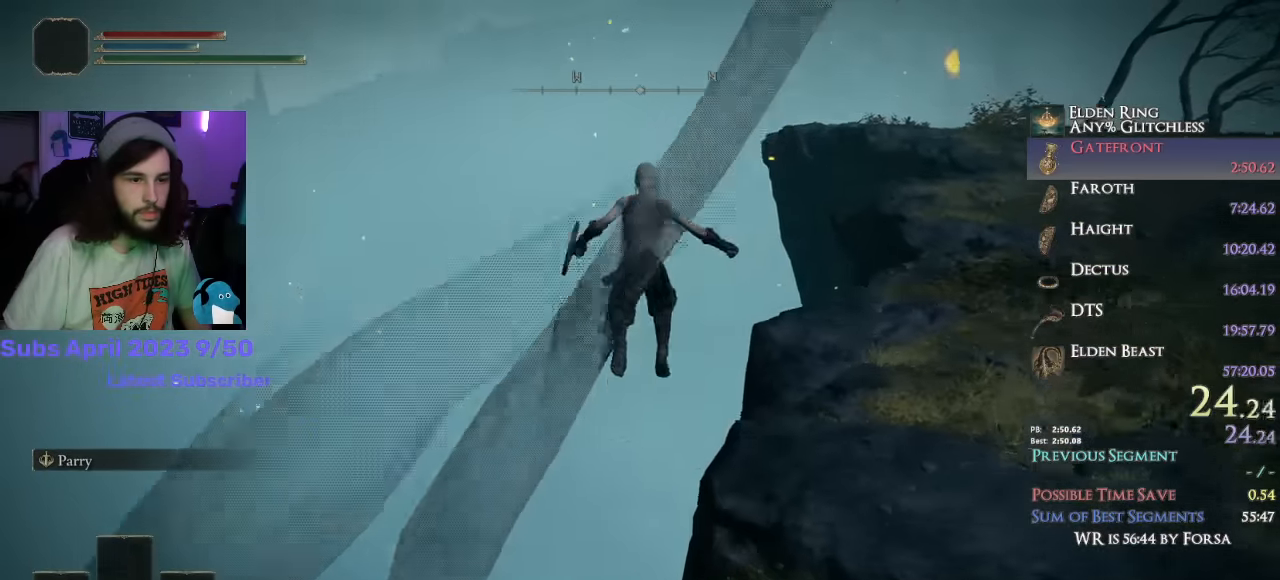
{"dt_ms": 1000, "buttons": [], "left_stick": "center", "right_stick": "center"}
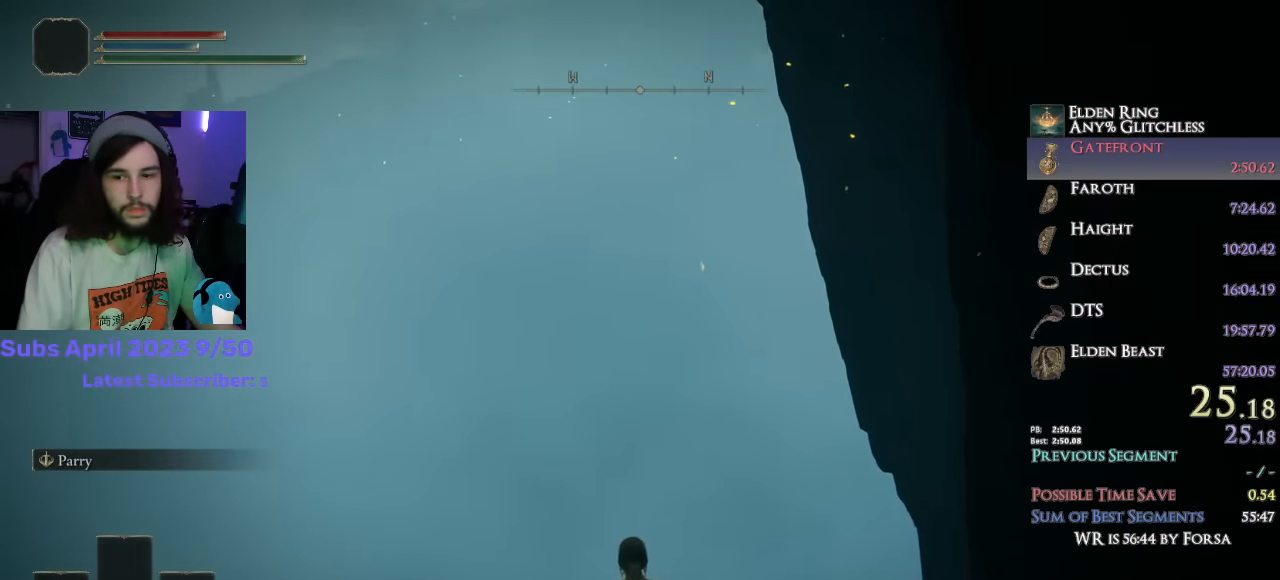
{"dt_ms": 500, "buttons": [], "left_stick": "center", "right_stick": "center", "events": []}
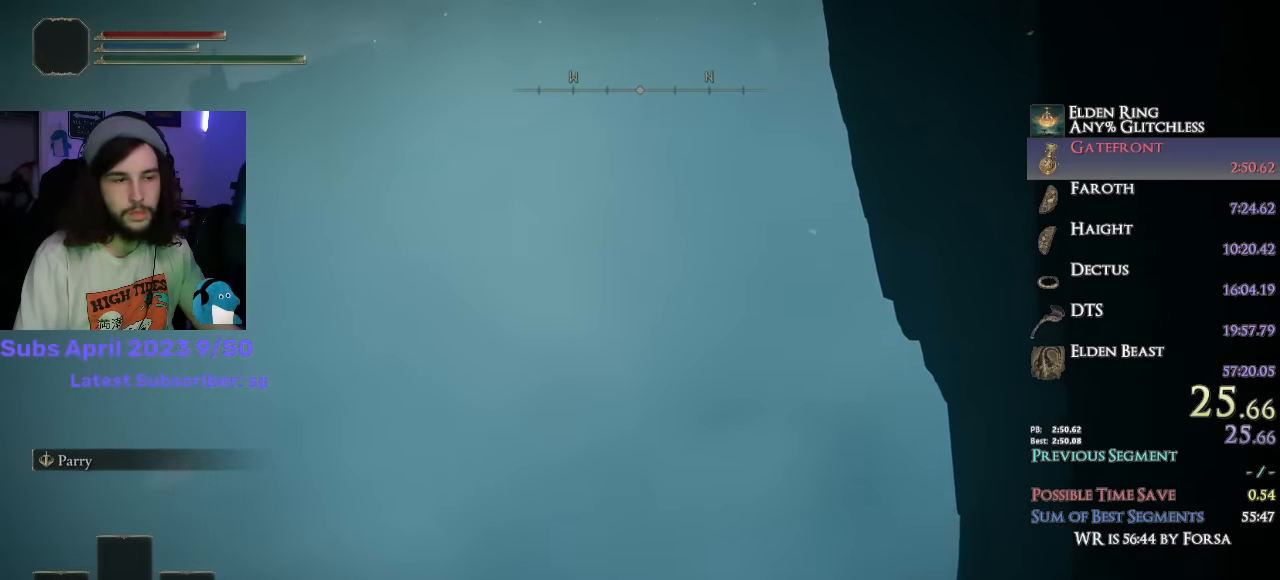
{"dt_ms": 500, "buttons": ["R1"], "left_stick": "center", "right_stick": "center", "events": [[117, "R1", "down"]]}
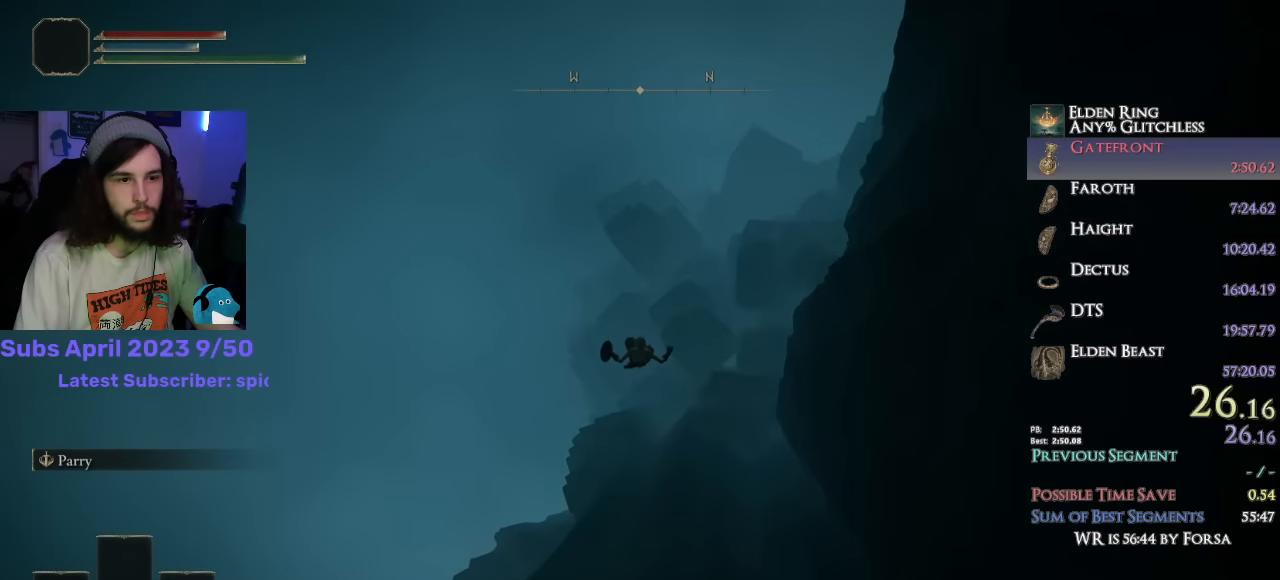
{"dt_ms": 500, "buttons": ["R1"], "left_stick": "center", "right_stick": "center", "events": []}
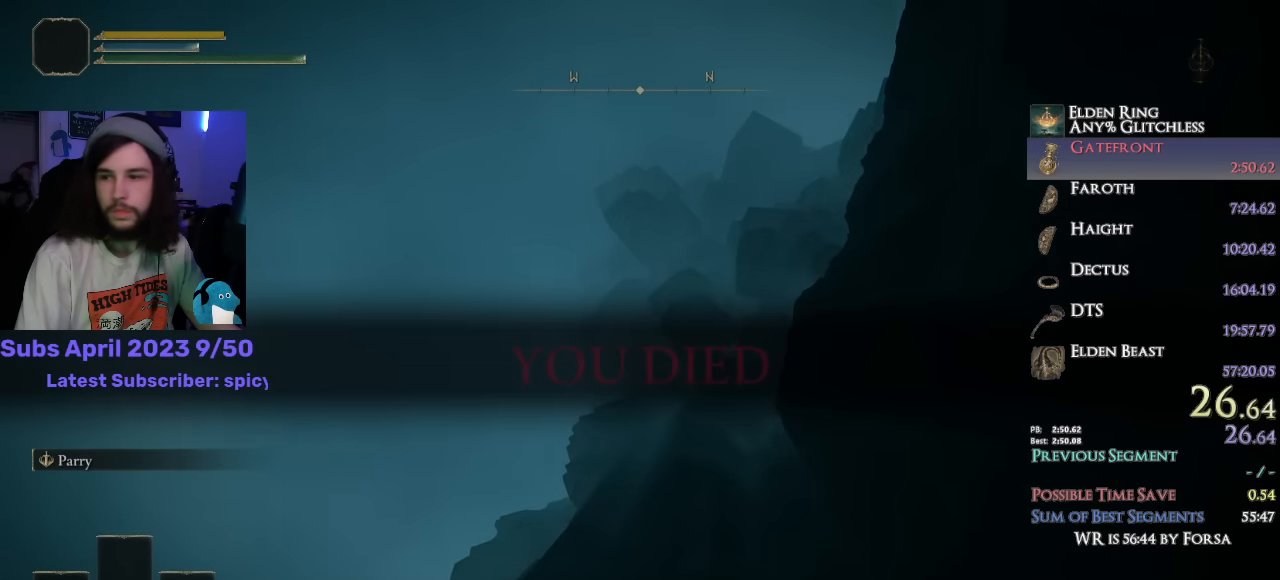
{"dt_ms": 500, "buttons": ["R1"], "left_stick": "center", "right_stick": "center", "events": []}
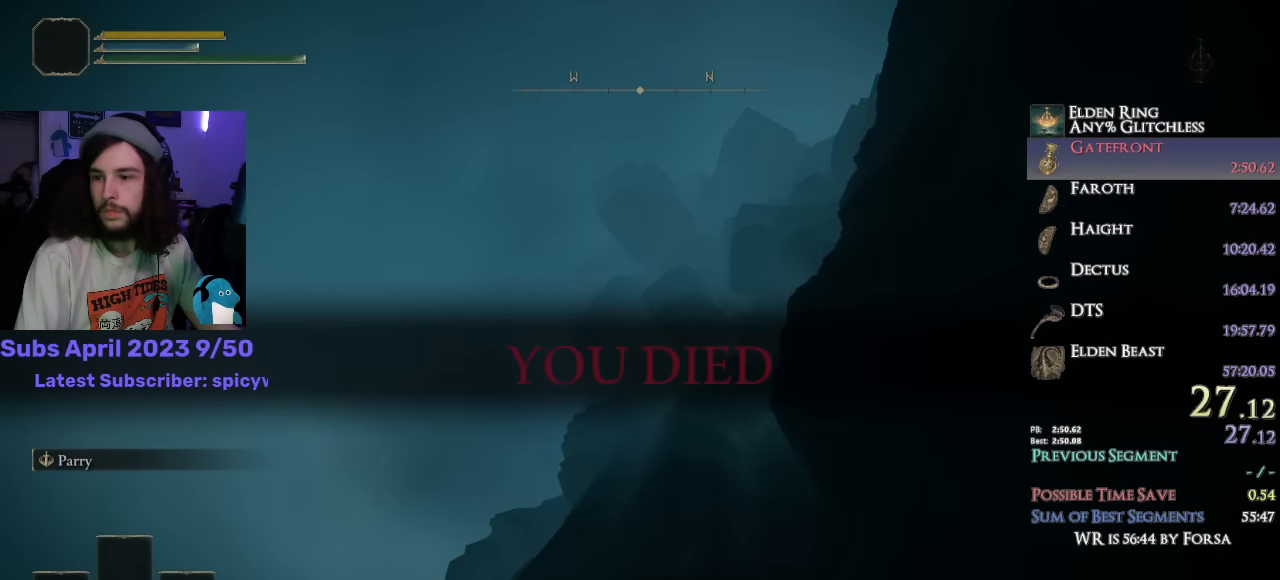
{"dt_ms": 500, "buttons": ["R1"], "left_stick": "center", "right_stick": "center", "events": []}
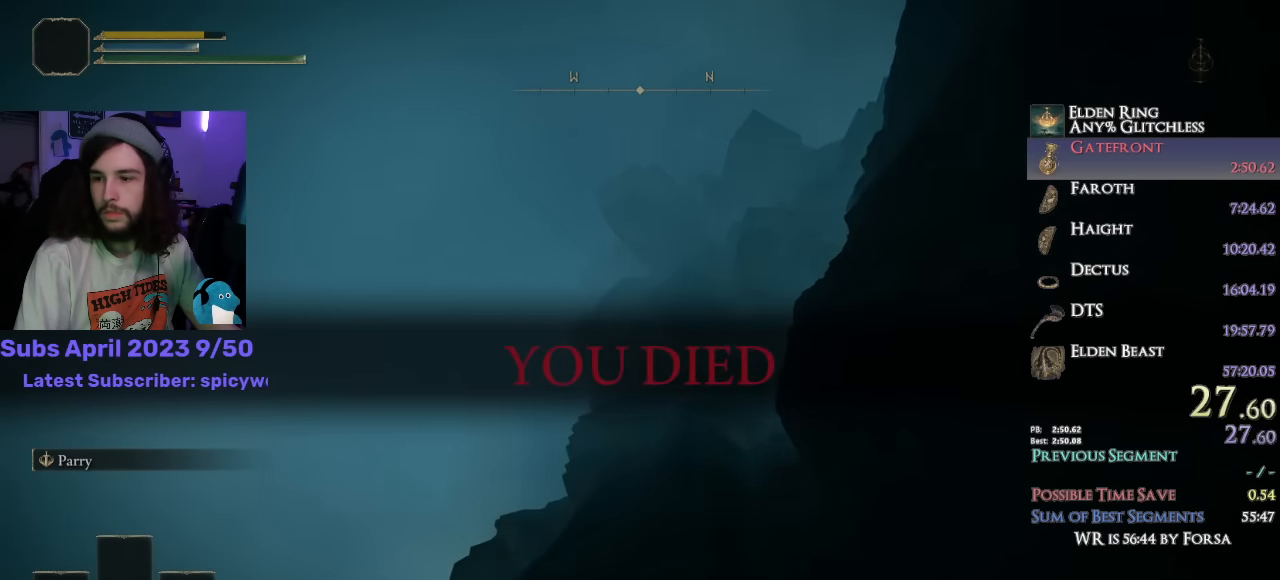
{"dt_ms": 500, "buttons": ["R1"], "left_stick": "center", "right_stick": "center", "events": []}
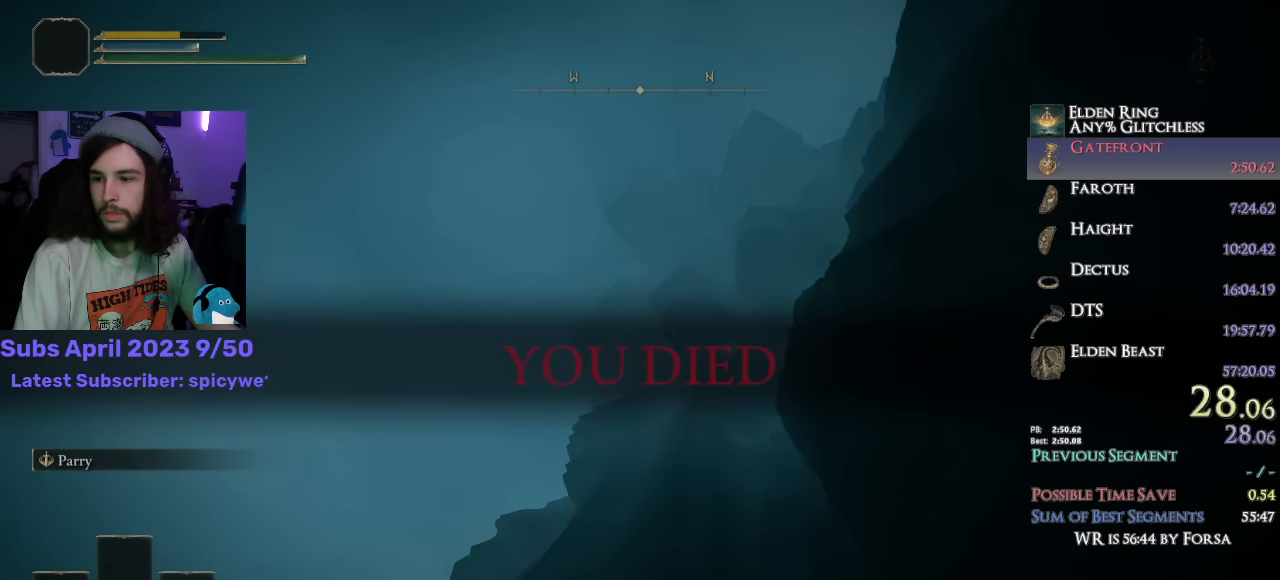
{"dt_ms": 500, "buttons": ["R1"], "left_stick": "center", "right_stick": "center", "events": []}
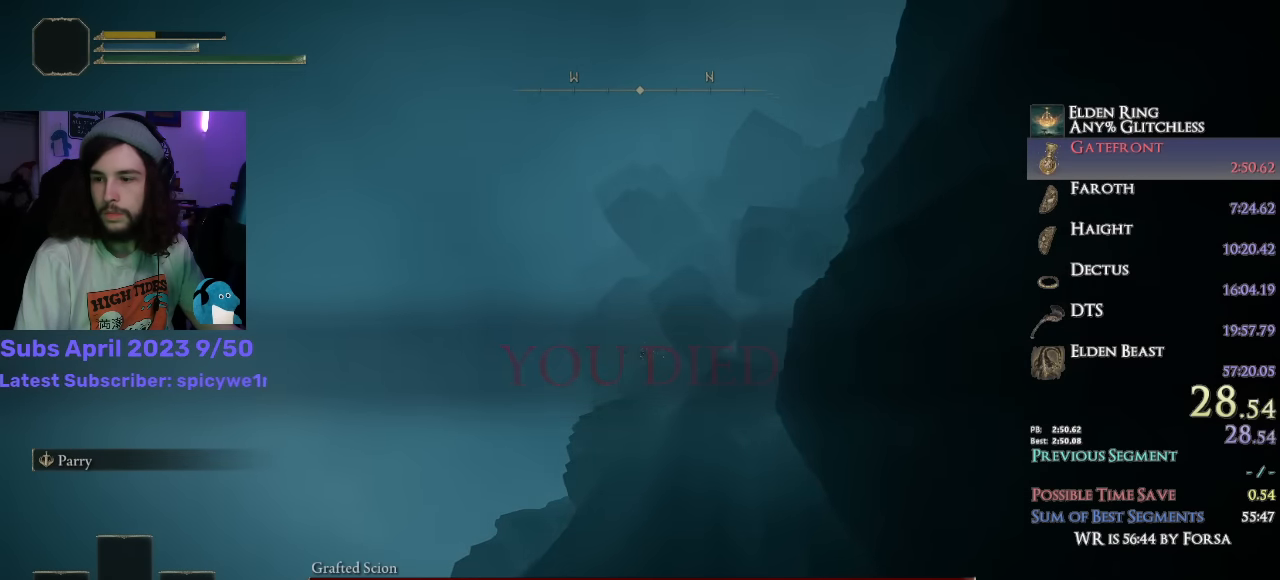
{"dt_ms": 500, "buttons": ["R1"], "left_stick": "center", "right_stick": "center", "events": []}
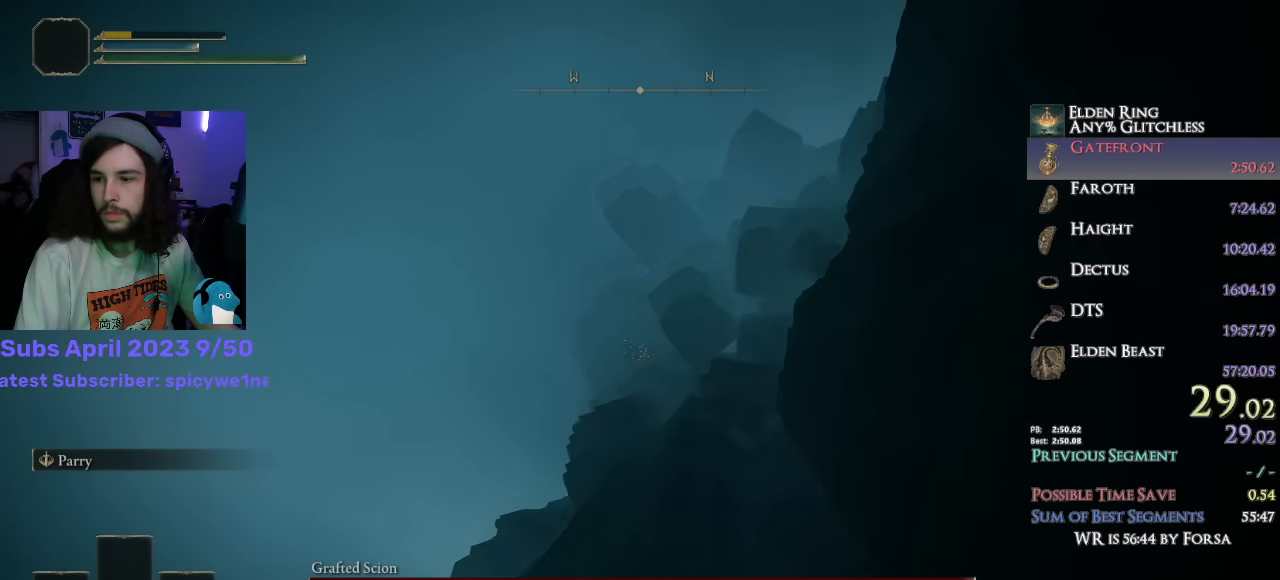
{"dt_ms": 500, "buttons": ["R1"], "left_stick": "center", "right_stick": "center", "events": []}
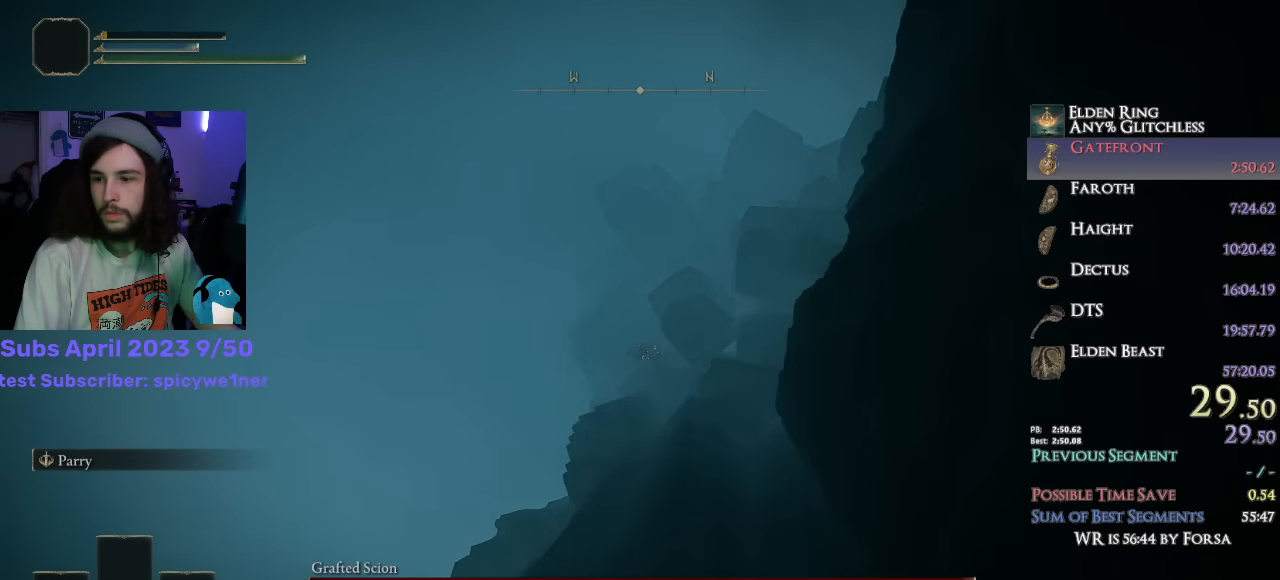
{"dt_ms": 500, "buttons": ["R1"], "left_stick": "center", "right_stick": "center", "events": []}
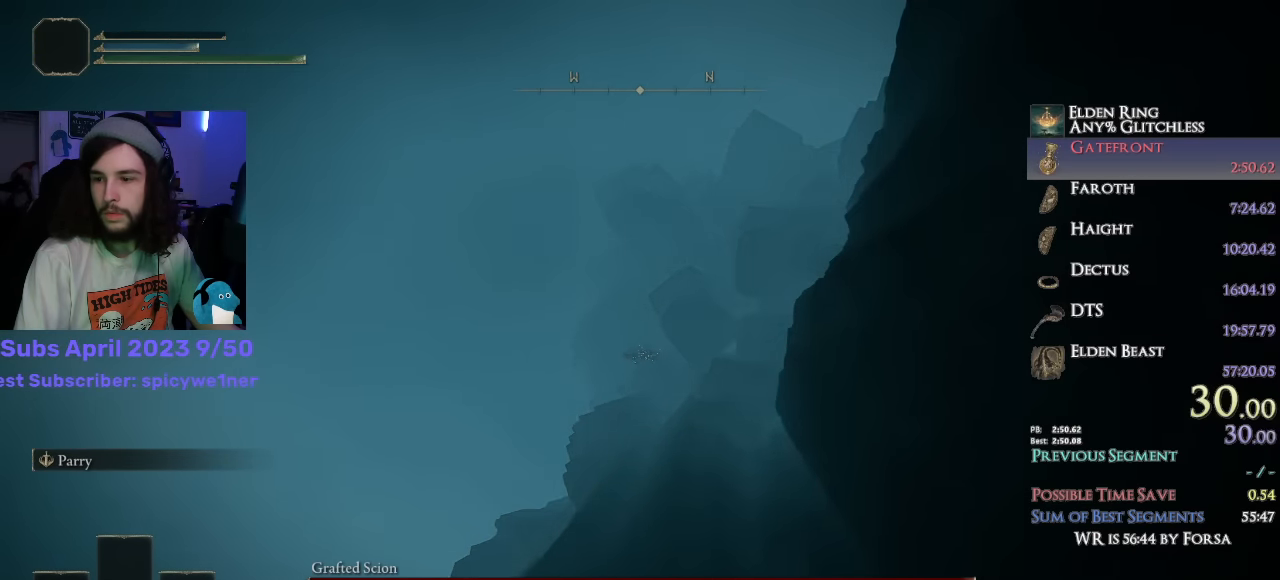
{"dt_ms": 500, "buttons": ["R1"], "left_stick": "center", "right_stick": "center", "events": []}
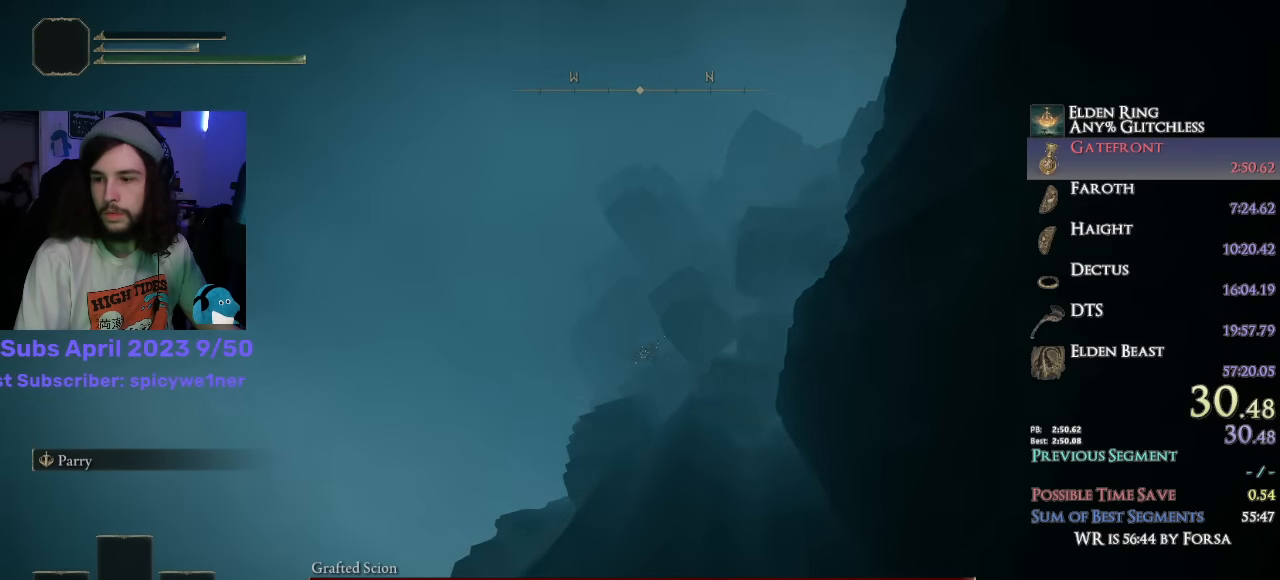
{"dt_ms": 500, "buttons": ["R1"], "left_stick": "center", "right_stick": "center", "events": []}
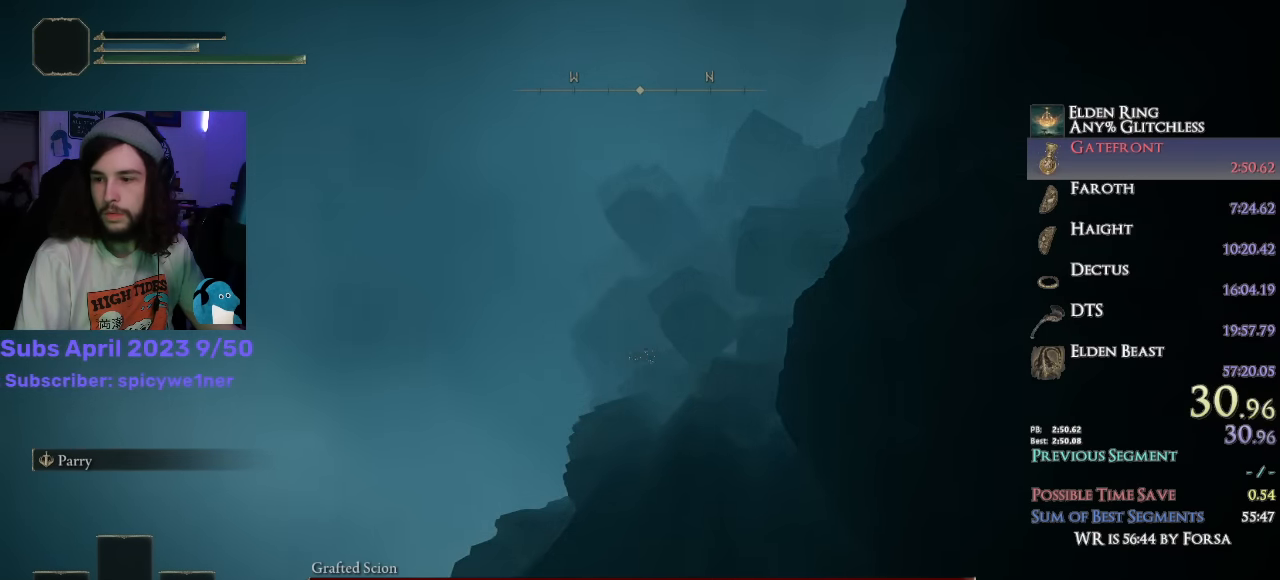
{"dt_ms": 500, "buttons": ["R1"], "left_stick": "center", "right_stick": "center", "events": []}
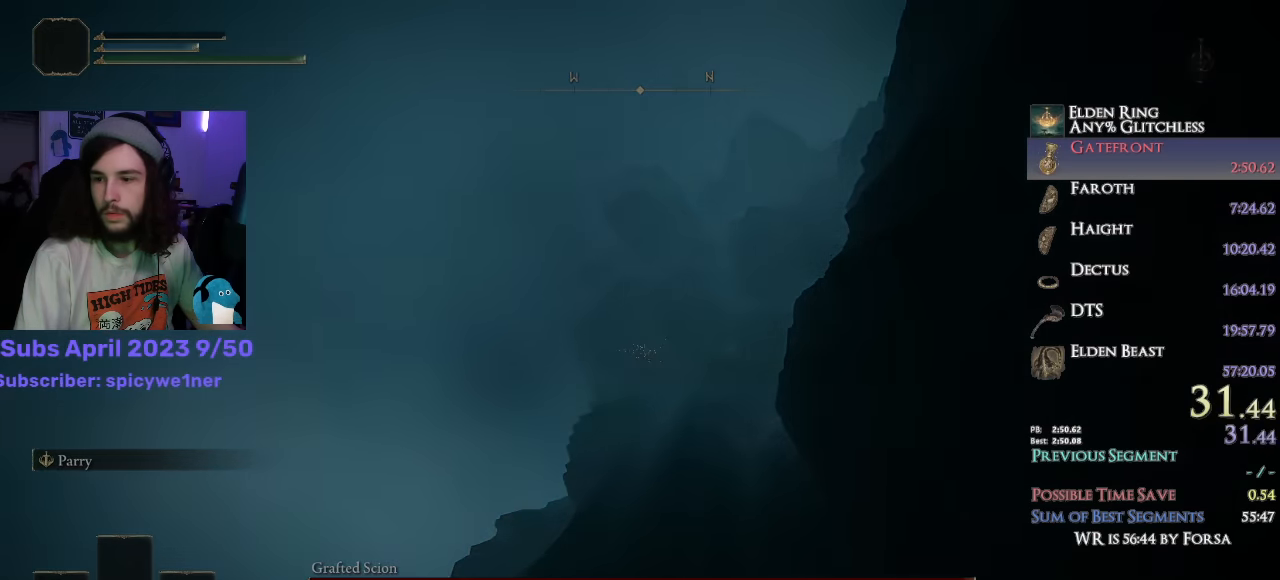
{"dt_ms": 500, "buttons": [], "left_stick": "center", "right_stick": "center", "events": [[67, "R1", "up"]]}
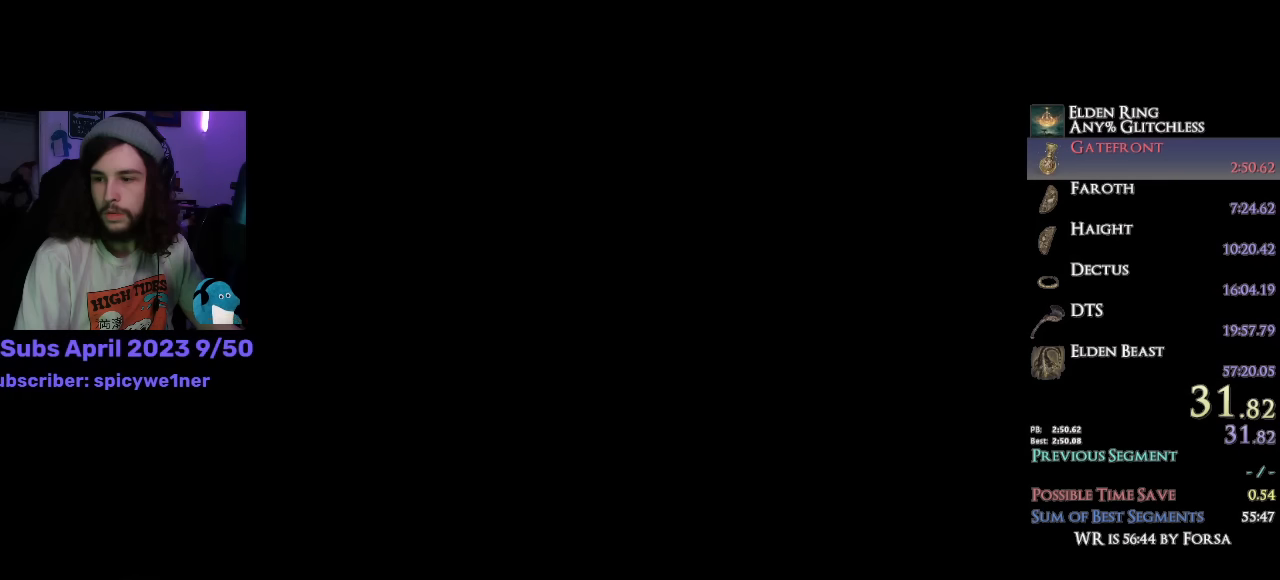
{"dt_ms": 500, "buttons": [], "left_stick": "center", "right_stick": "center", "events": []}
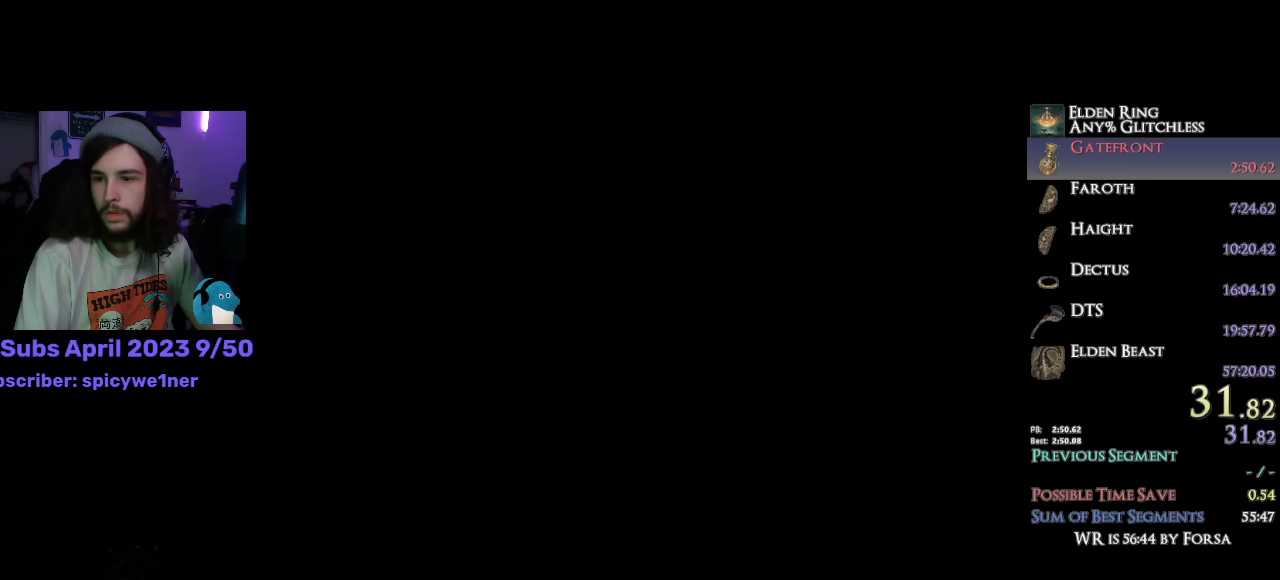
{"dt_ms": 500, "buttons": [], "left_stick": "center", "right_stick": "center", "events": []}
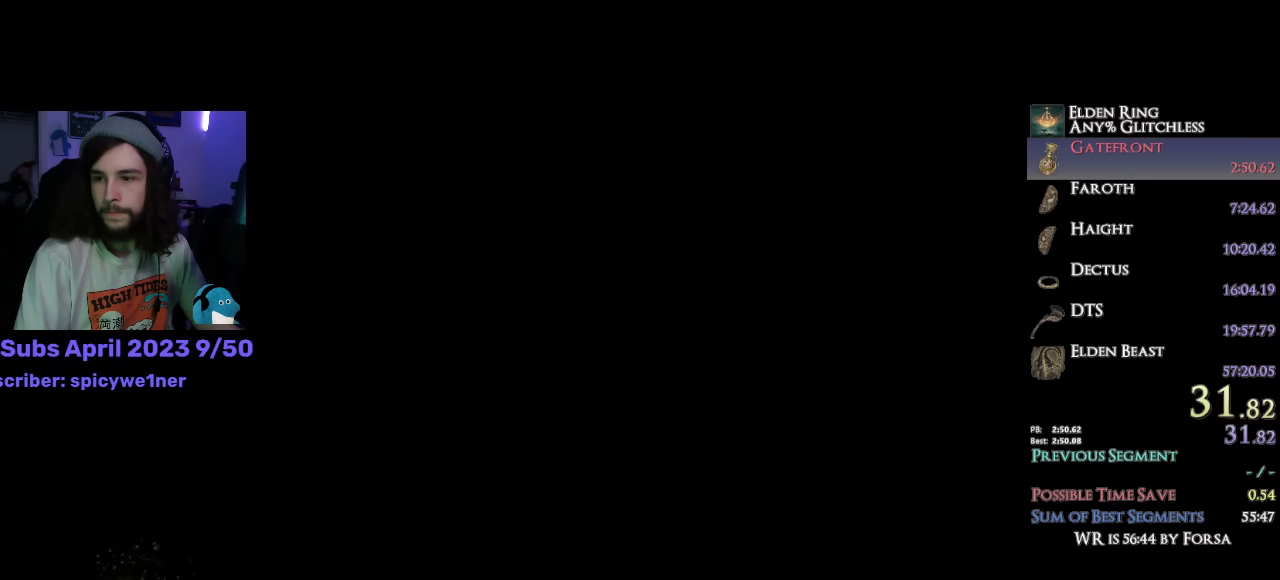
{"dt_ms": 500, "buttons": [], "left_stick": "center", "right_stick": "center", "events": []}
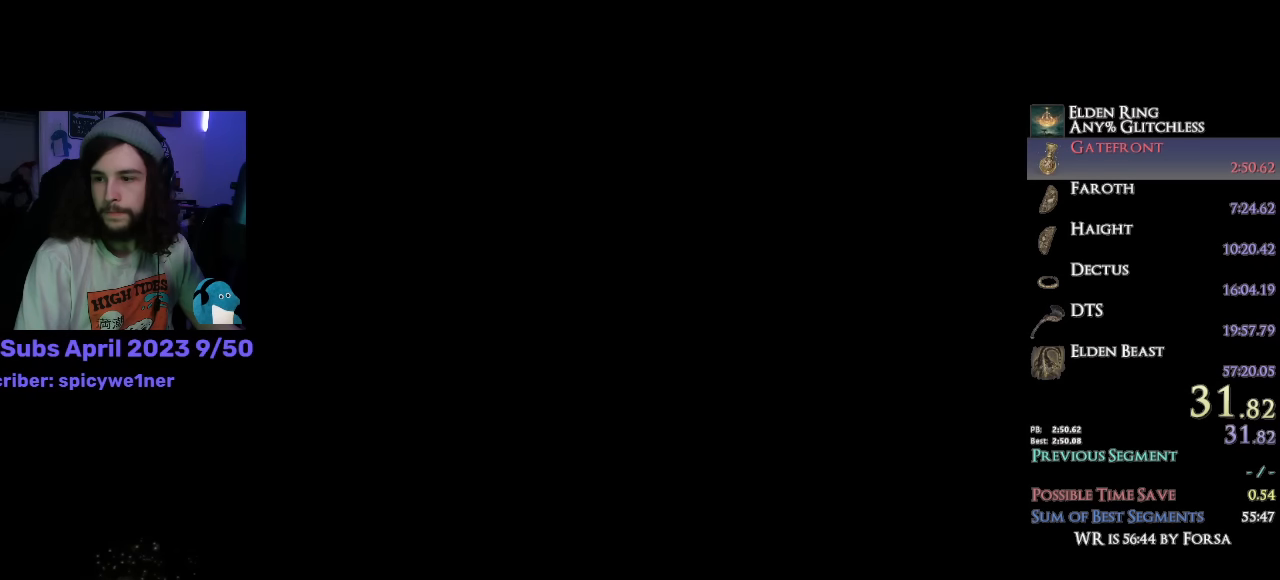
{"dt_ms": 500, "buttons": [], "left_stick": "center", "right_stick": "center", "events": []}
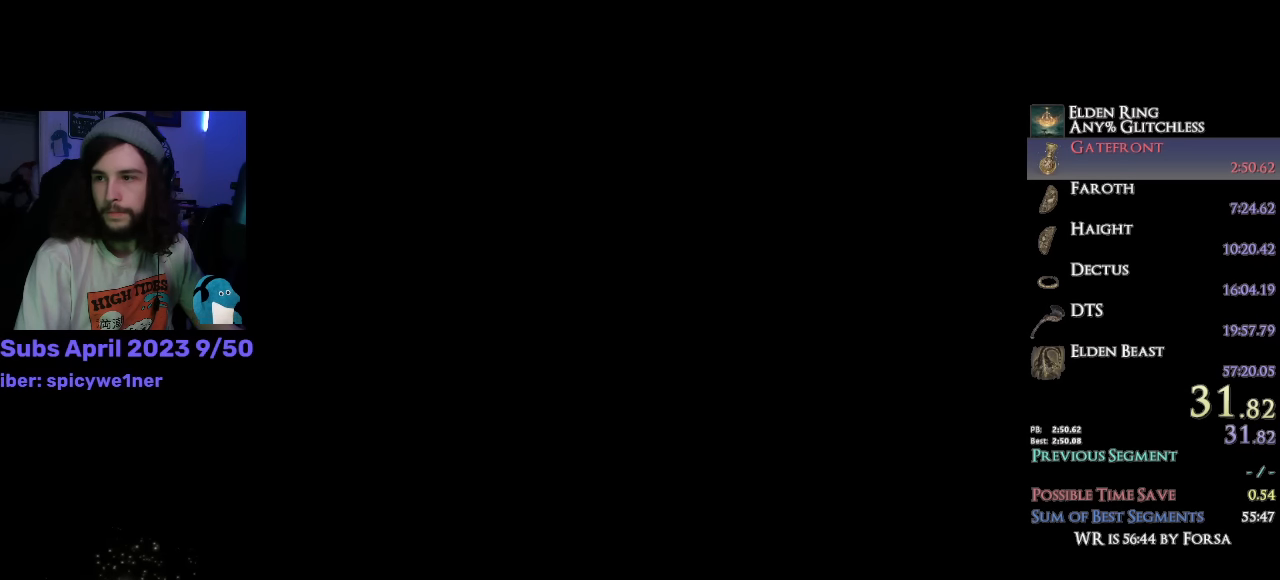
{"dt_ms": 500, "buttons": [], "left_stick": "center", "right_stick": "center", "events": []}
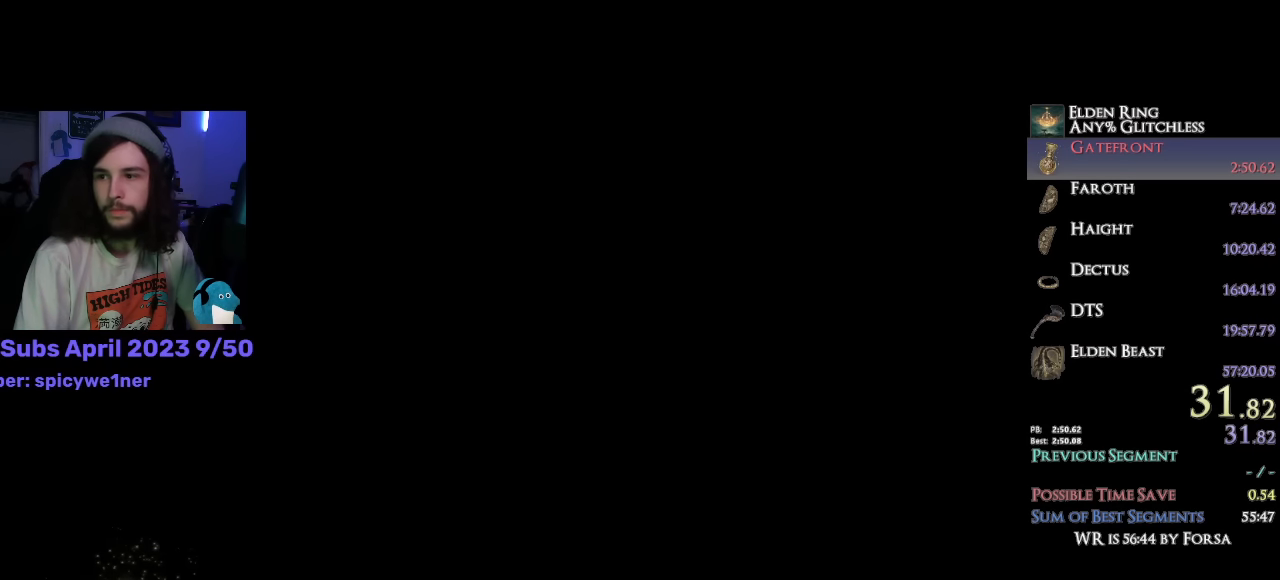
{"dt_ms": 500, "buttons": [], "left_stick": "center", "right_stick": "center", "events": []}
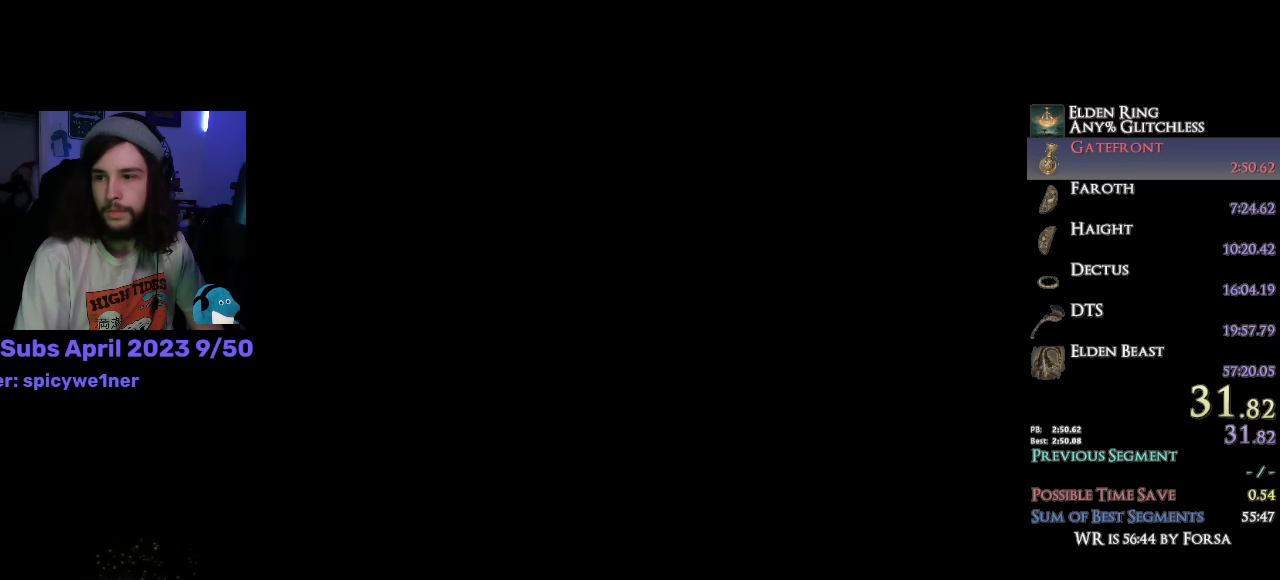
{"dt_ms": 500, "buttons": [], "left_stick": "center", "right_stick": "center", "events": []}